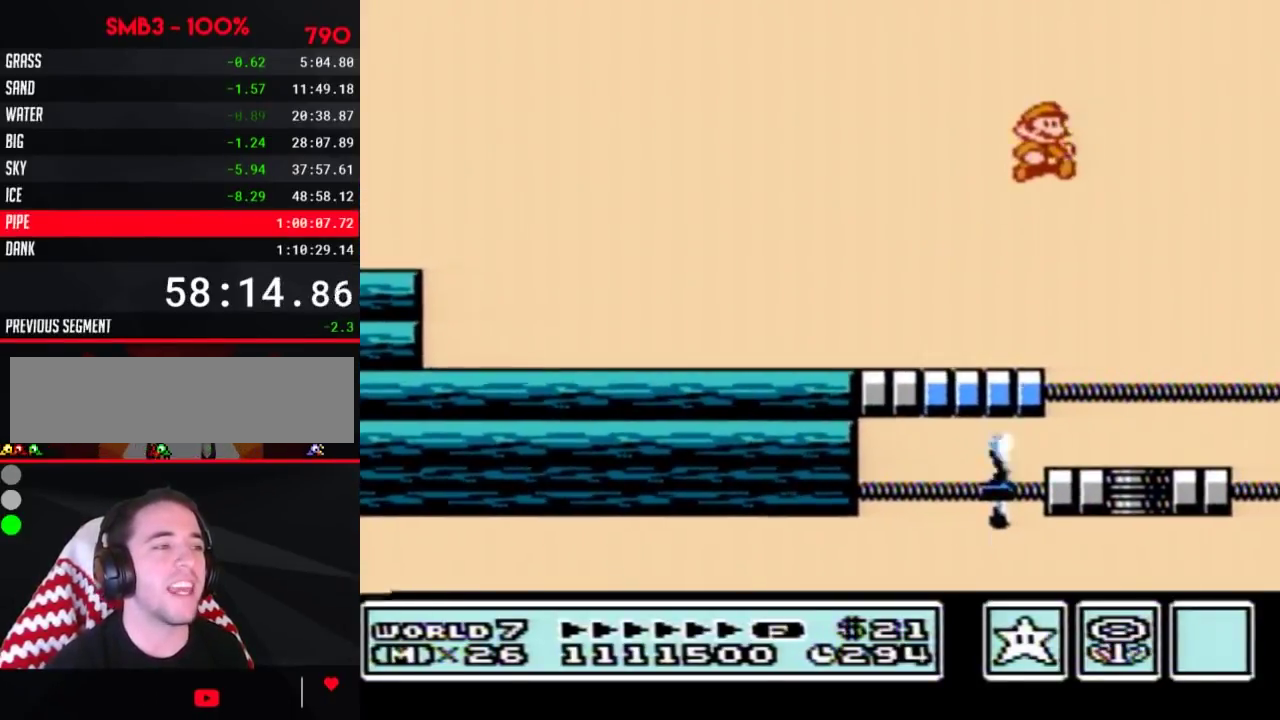
Gameplay with a controller (Nintendo layout); each line is a JSON object with the inputs held at the frame after it. "events" lists button and stick changes between this image and that frame as [ms after this image, input, new state], when the widget could be followed in between. Not read: L3 R3.
{"buttons": ["B", "DPAD_LEFT"], "events": [[100, "DPAD_LEFT", "down"], [217, "DPAD_LEFT", "up"], [467, "DPAD_LEFT", "down"]]}
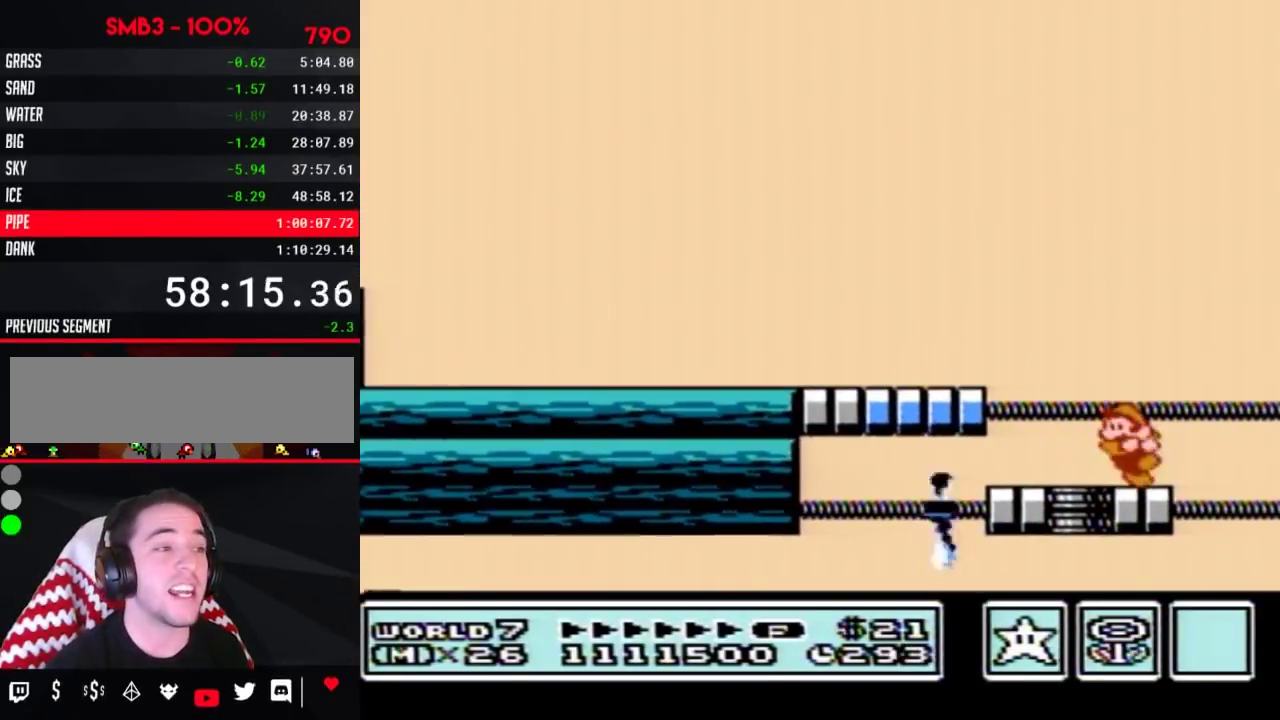
{"buttons": ["B"], "events": [[83, "DPAD_LEFT", "up"], [217, "B", "up"], [217, "DPAD_RIGHT", "down"], [333, "DPAD_RIGHT", "up"], [367, "B", "down"]]}
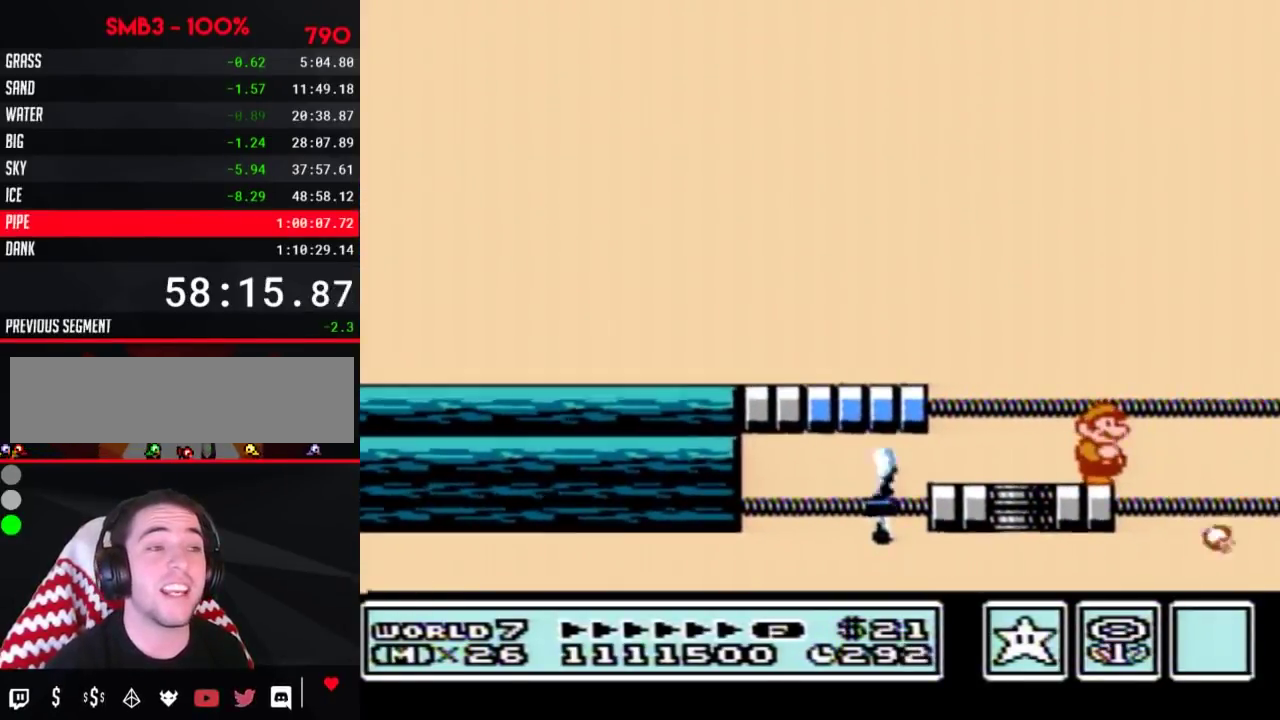
{"buttons": ["B", "DPAD_DOWN"], "events": [[150, "DPAD_DOWN", "down"], [250, "DPAD_DOWN", "up"], [333, "DPAD_DOWN", "down"], [433, "DPAD_DOWN", "up"], [500, "DPAD_DOWN", "down"]]}
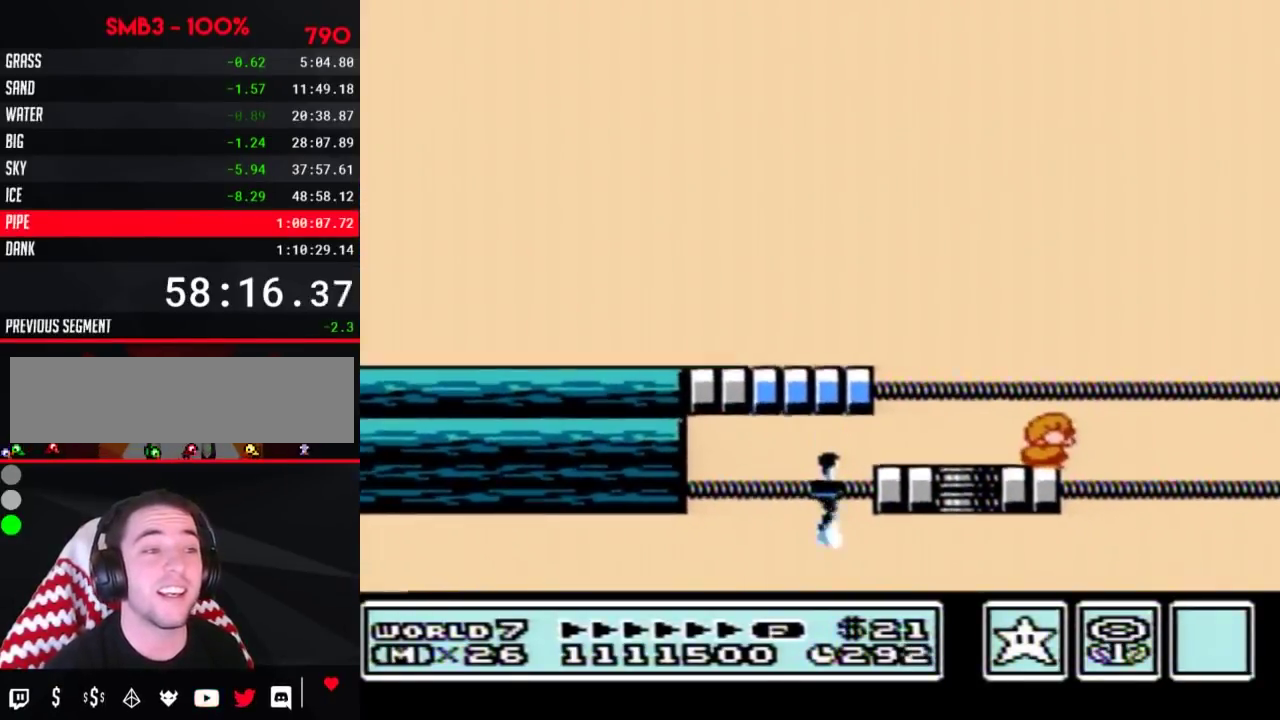
{"buttons": [], "events": [[83, "B", "up"], [117, "DPAD_DOWN", "up"], [183, "B", "down"], [283, "B", "up"], [367, "B", "down"], [500, "B", "up"]]}
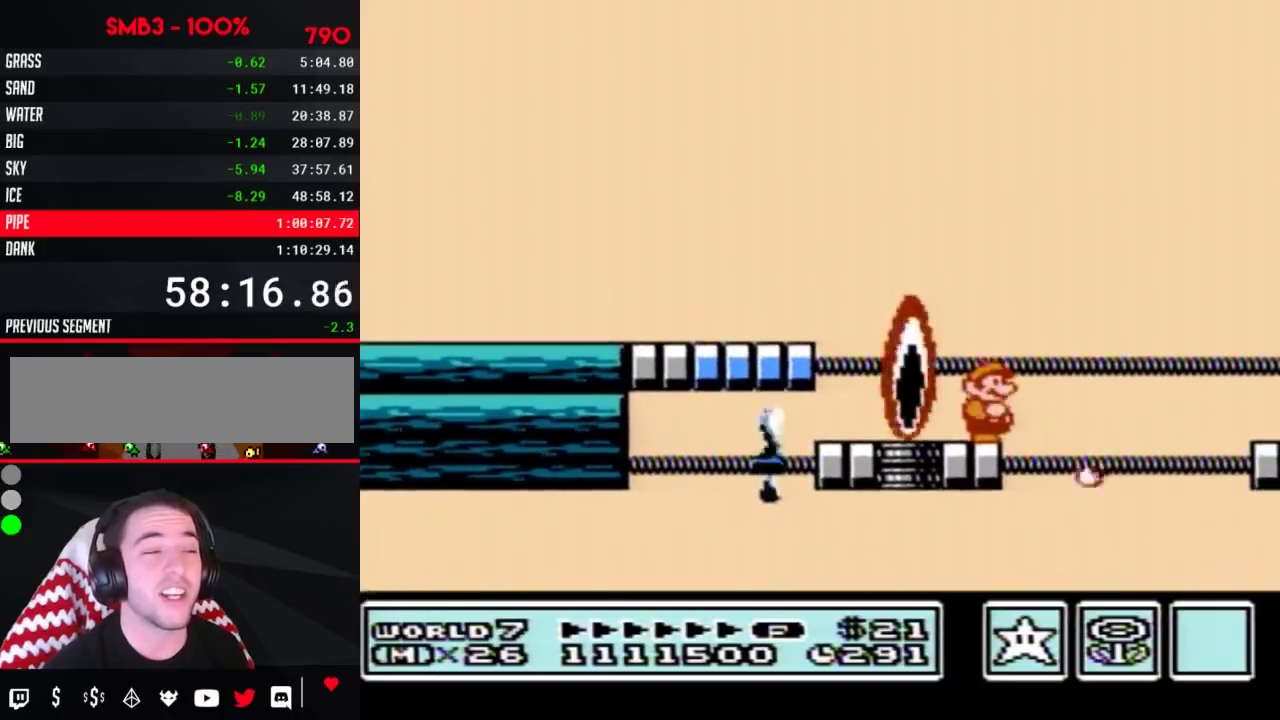
{"buttons": ["B"], "events": [[67, "B", "down"]]}
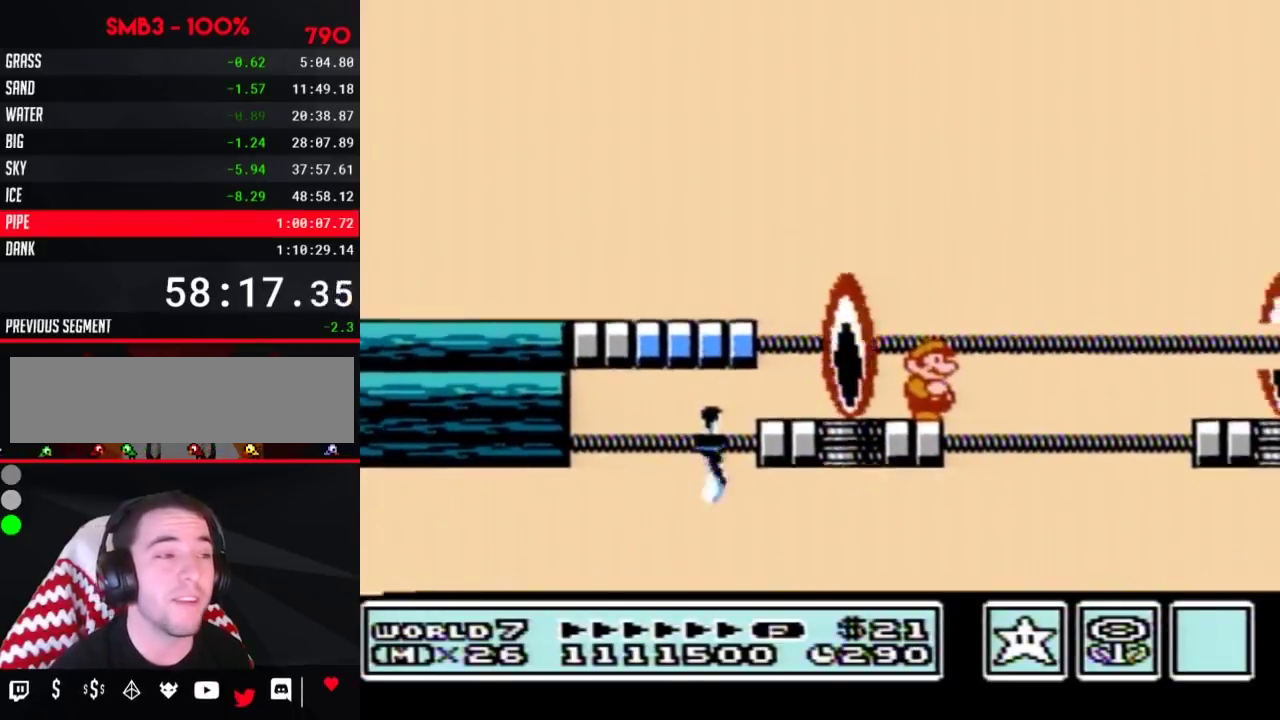
{"buttons": ["B", "DPAD_RIGHT"], "events": [[500, "DPAD_RIGHT", "down"]]}
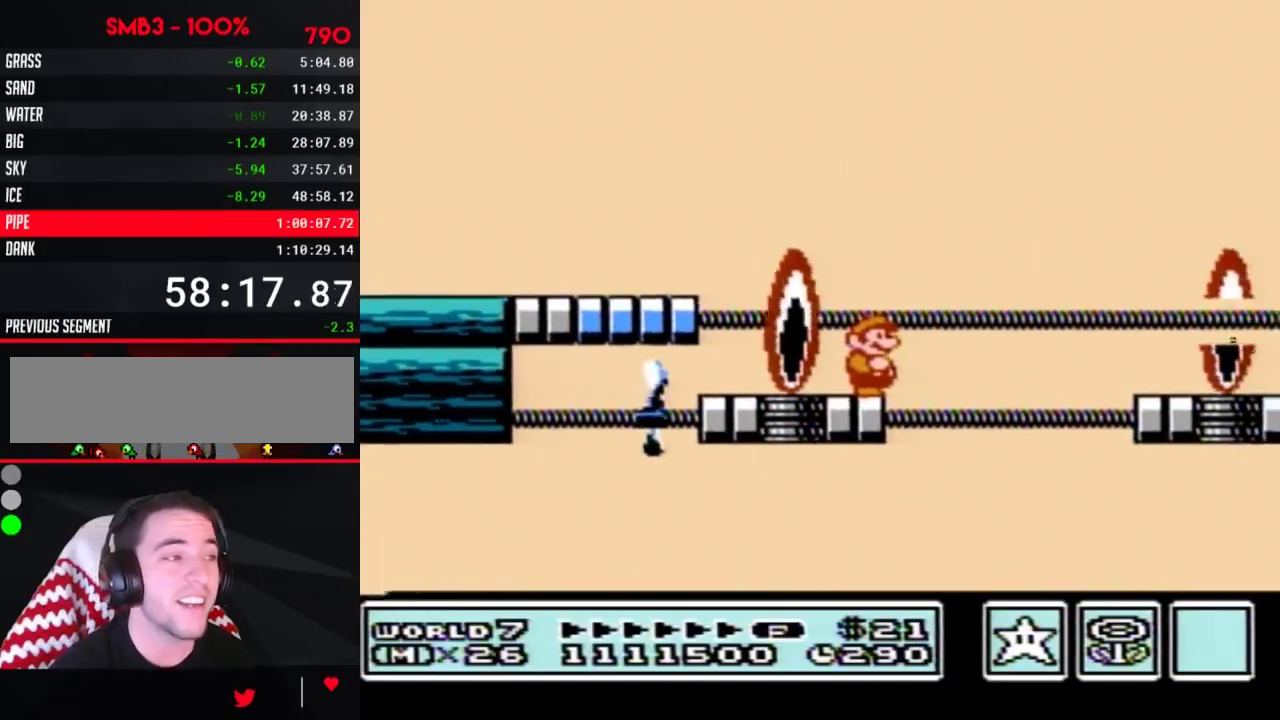
{"buttons": ["A", "B", "DPAD_RIGHT"], "events": [[150, "A", "down"]]}
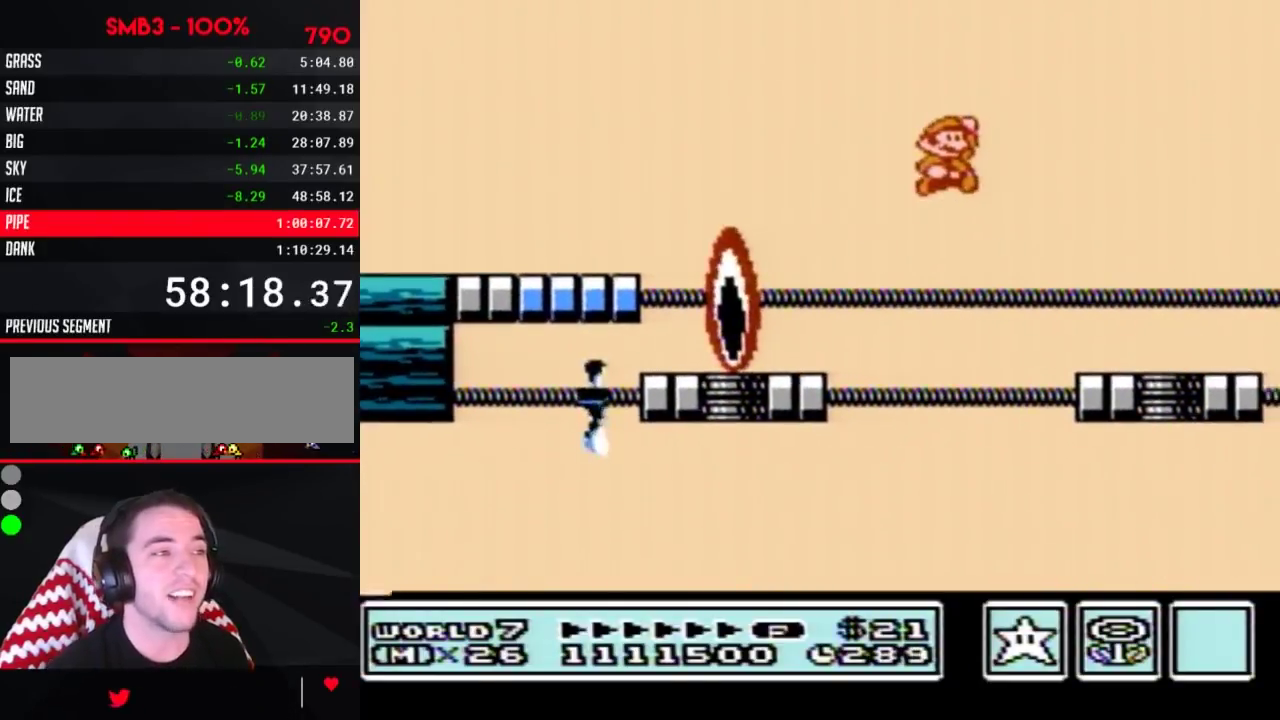
{"buttons": ["B"], "events": [[33, "A", "up"], [150, "DPAD_RIGHT", "up"], [317, "DPAD_LEFT", "down"], [500, "DPAD_LEFT", "up"]]}
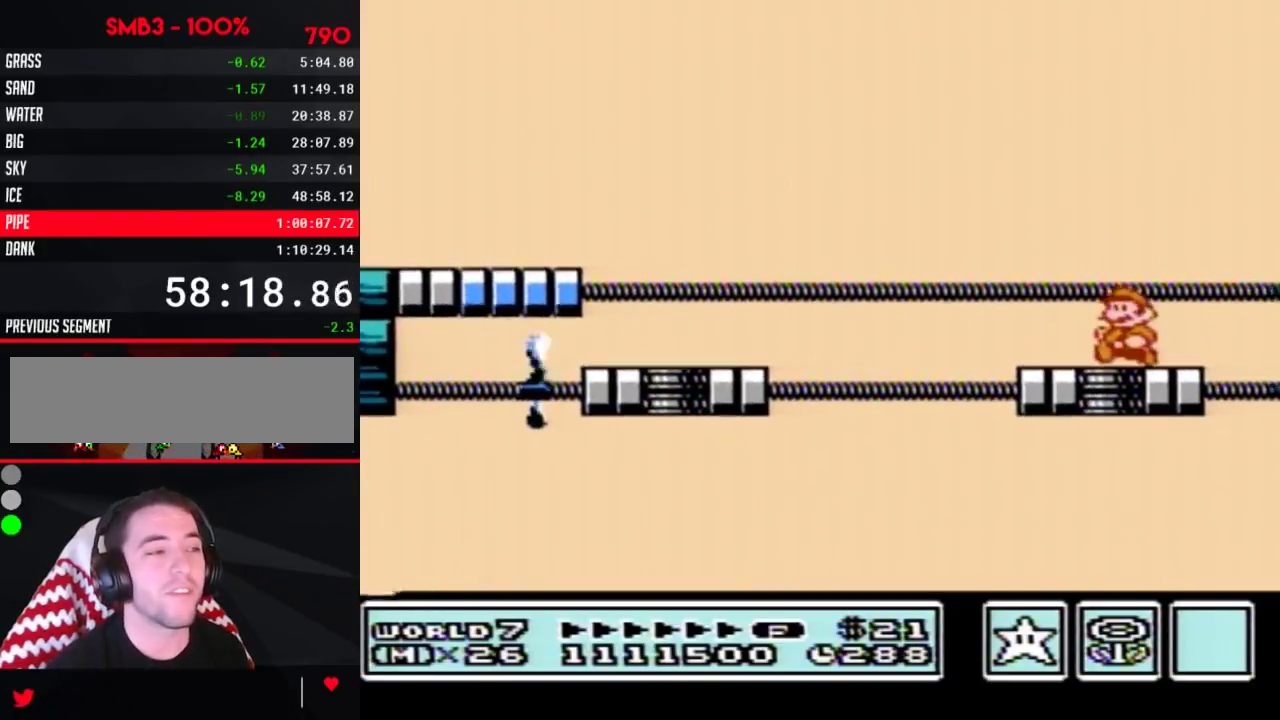
{"buttons": ["B"], "events": [[150, "DPAD_LEFT", "down"], [250, "DPAD_LEFT", "up"], [283, "B", "up"], [333, "DPAD_RIGHT", "down"], [433, "DPAD_RIGHT", "up"], [467, "B", "down"]]}
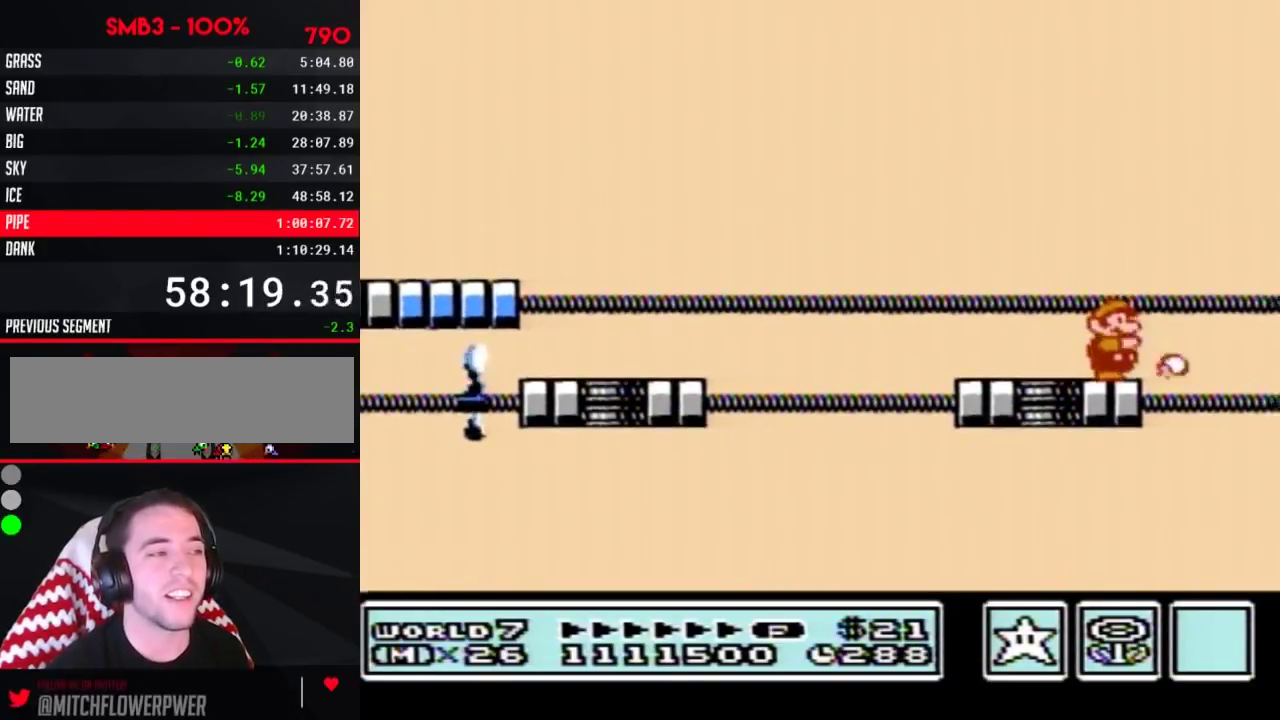
{"buttons": ["A", "B", "DPAD_RIGHT"], "events": [[33, "B", "up"], [117, "B", "down"], [217, "B", "up"], [283, "B", "down"], [333, "DPAD_RIGHT", "down"], [467, "A", "down"]]}
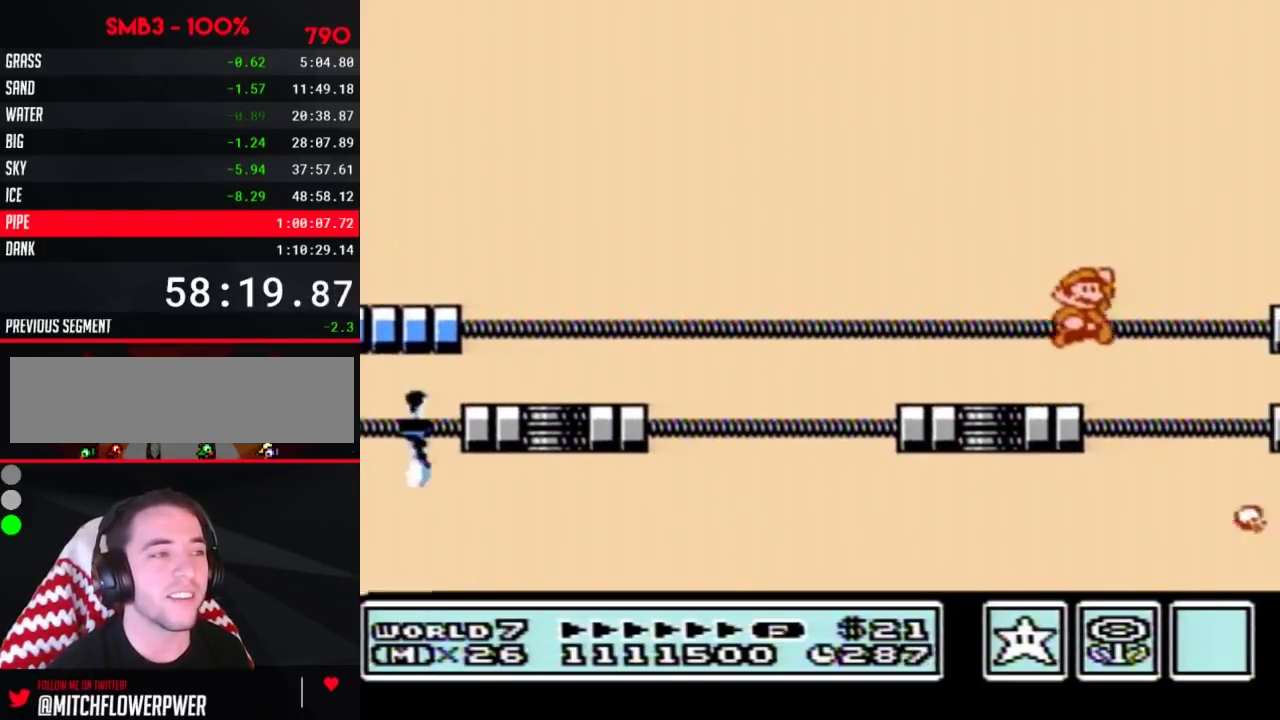
{"buttons": ["B", "DPAD_RIGHT"], "events": [[317, "A", "up"], [367, "DPAD_RIGHT", "up"], [500, "DPAD_RIGHT", "down"]]}
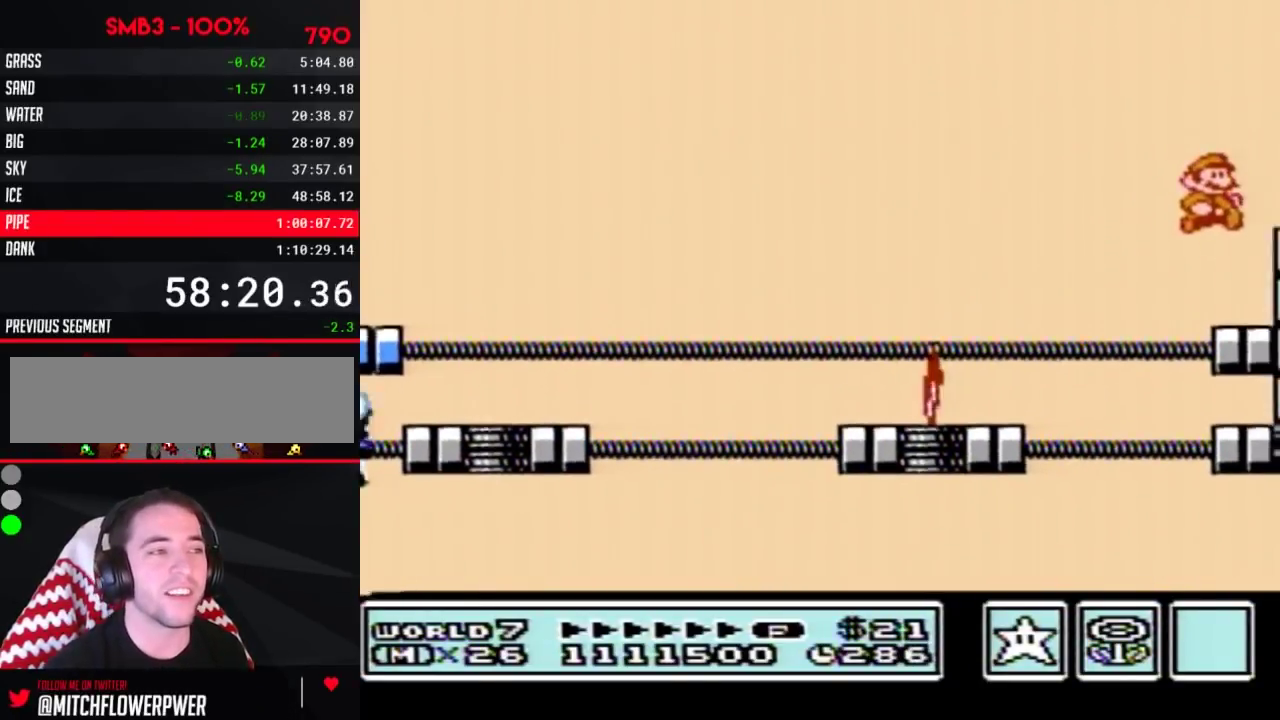
{"buttons": ["DPAD_RIGHT"], "events": [[117, "B", "up"]]}
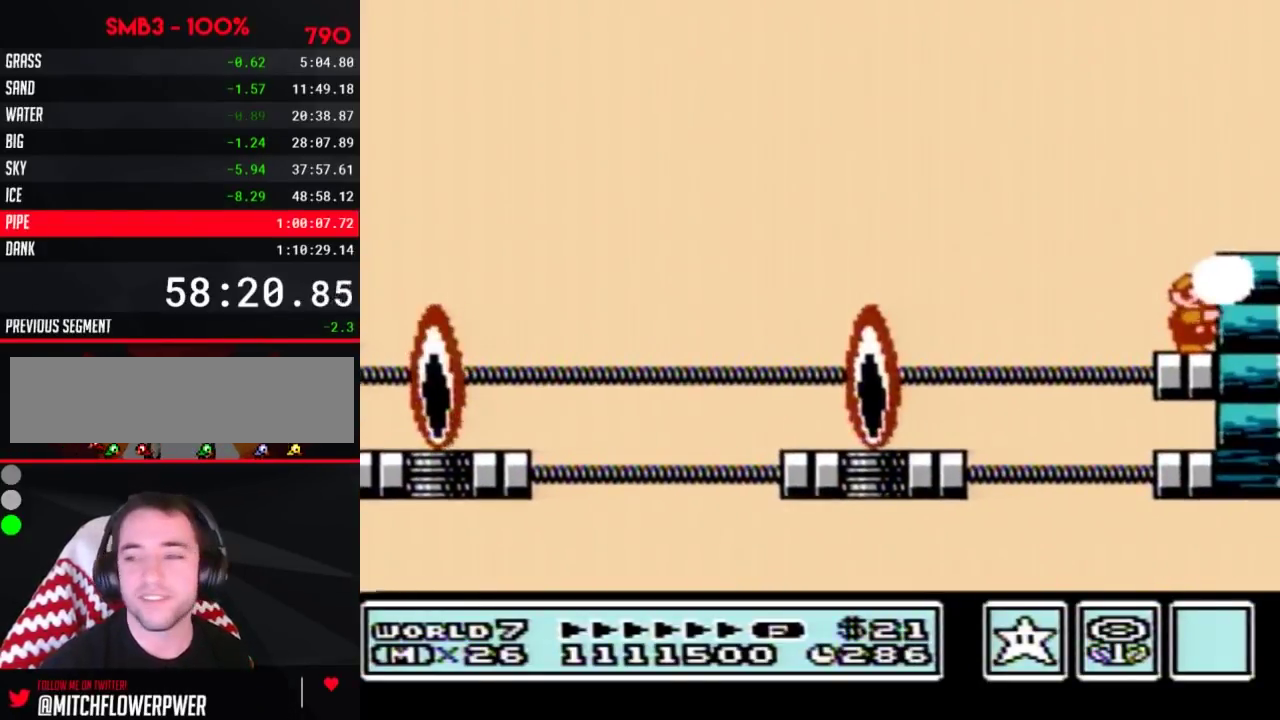
{"buttons": ["DPAD_RIGHT"], "events": [[67, "B", "down"], [67, "DPAD_RIGHT", "up"], [117, "B", "up"], [150, "DPAD_RIGHT", "down"], [250, "A", "down"], [400, "A", "up"]]}
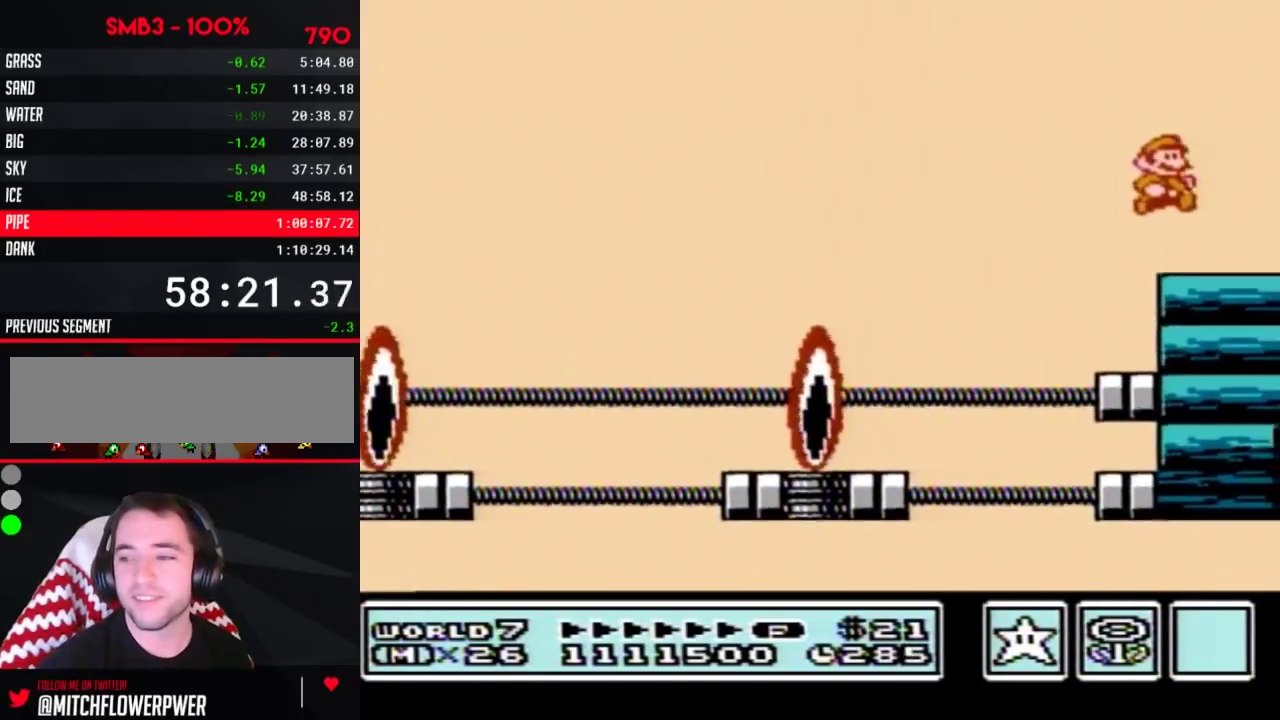
{"buttons": ["B", "DPAD_RIGHT"], "events": [[467, "B", "down"]]}
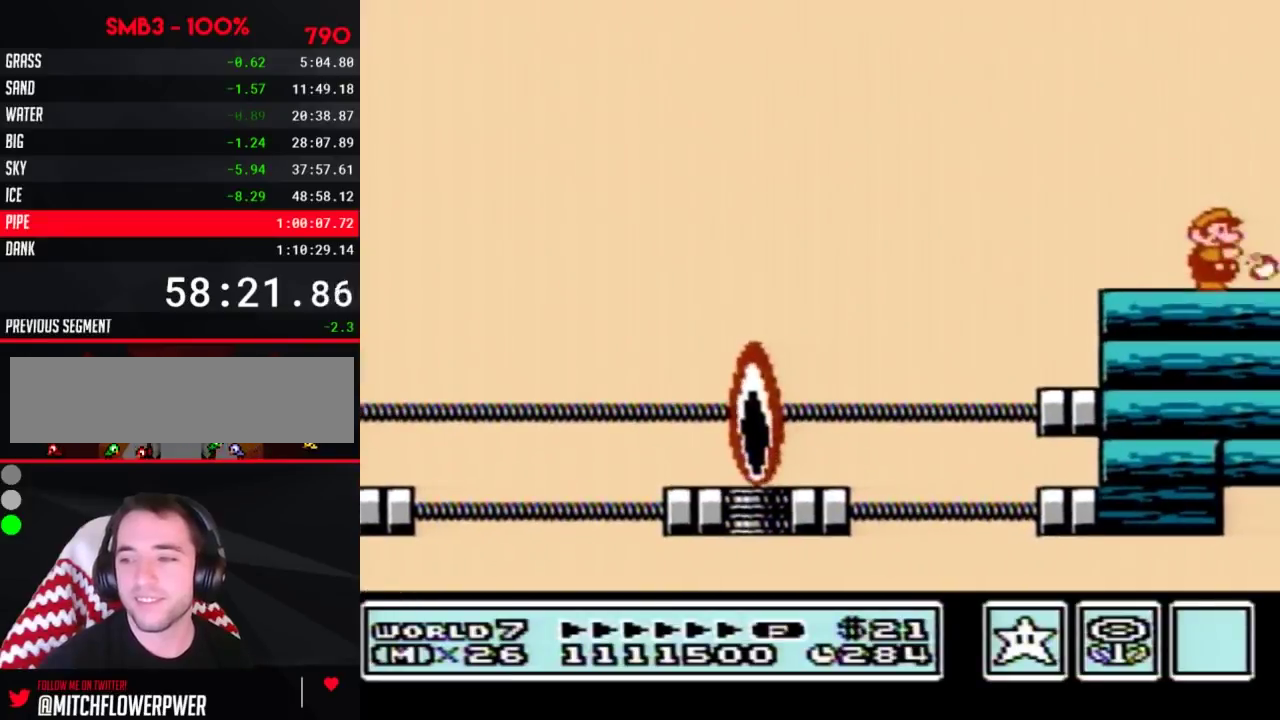
{"buttons": [], "events": [[33, "B", "up"], [283, "DPAD_RIGHT", "up"], [433, "B", "down"], [500, "B", "up"]]}
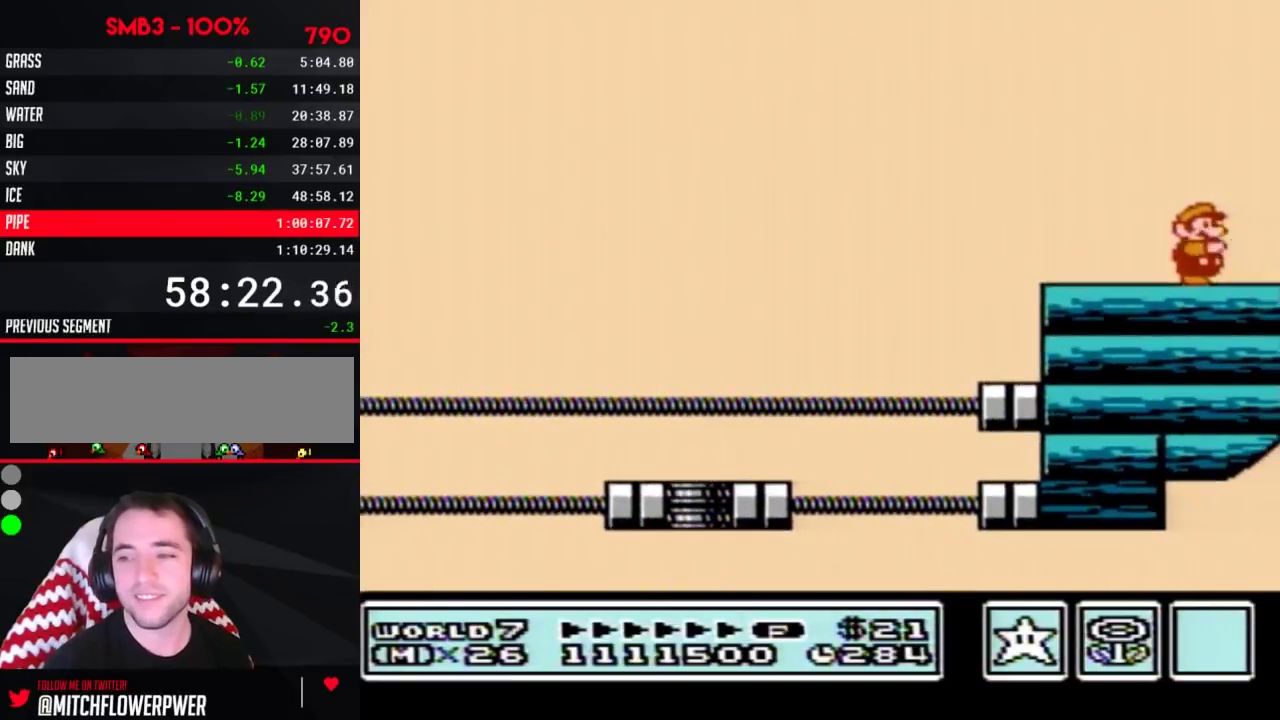
{"buttons": [], "events": [[183, "B", "down"], [250, "B", "up"], [433, "B", "down"], [500, "B", "up"]]}
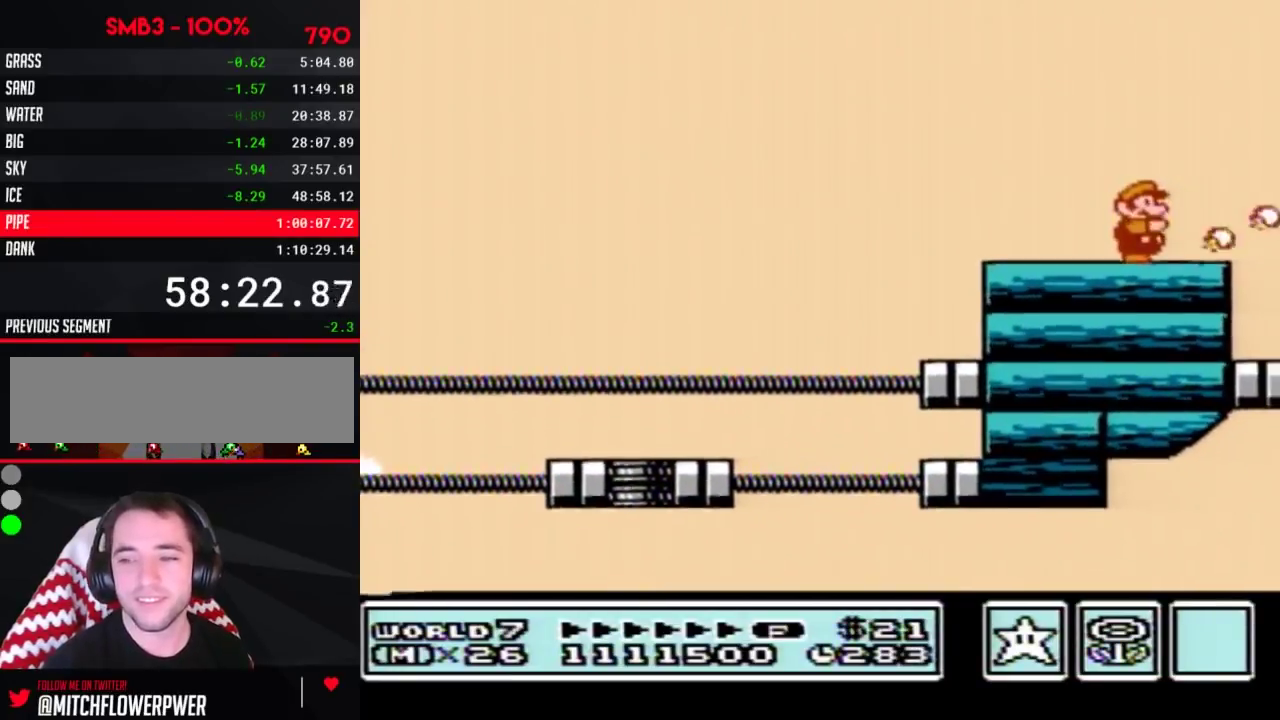
{"buttons": [], "events": [[83, "B", "down"], [150, "B", "up"]]}
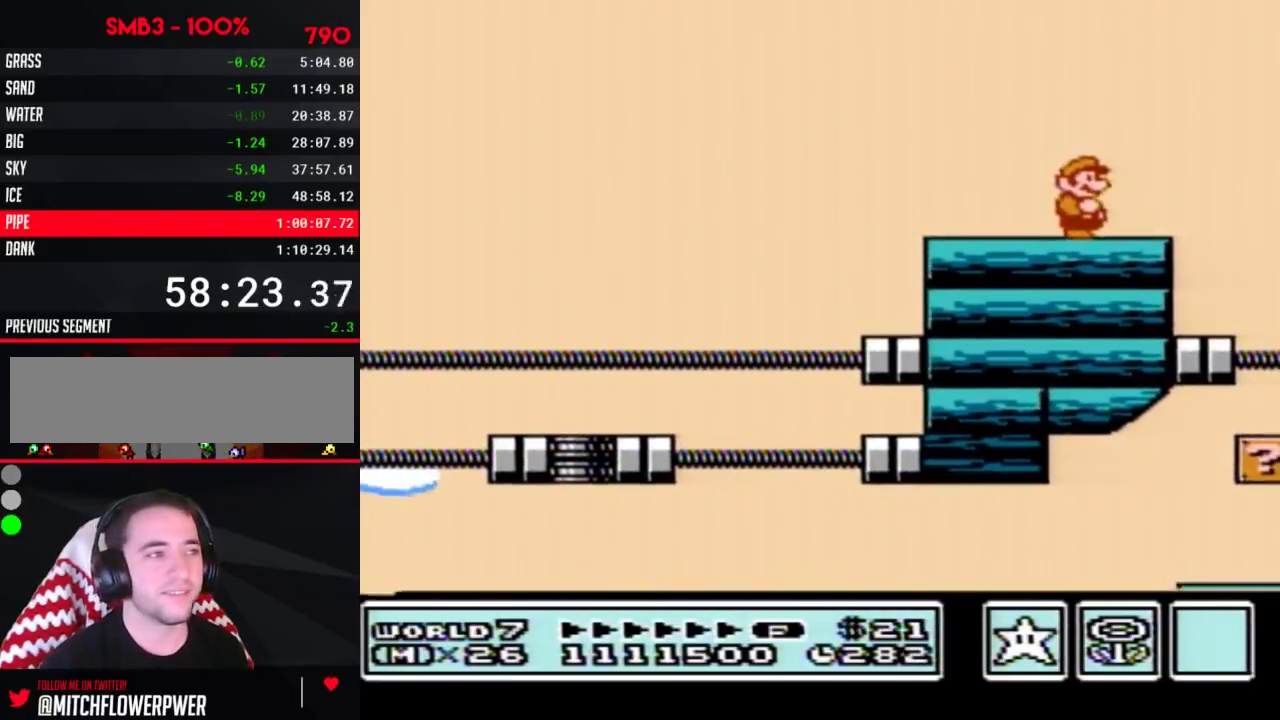
{"buttons": ["DPAD_RIGHT"], "events": [[467, "DPAD_RIGHT", "down"]]}
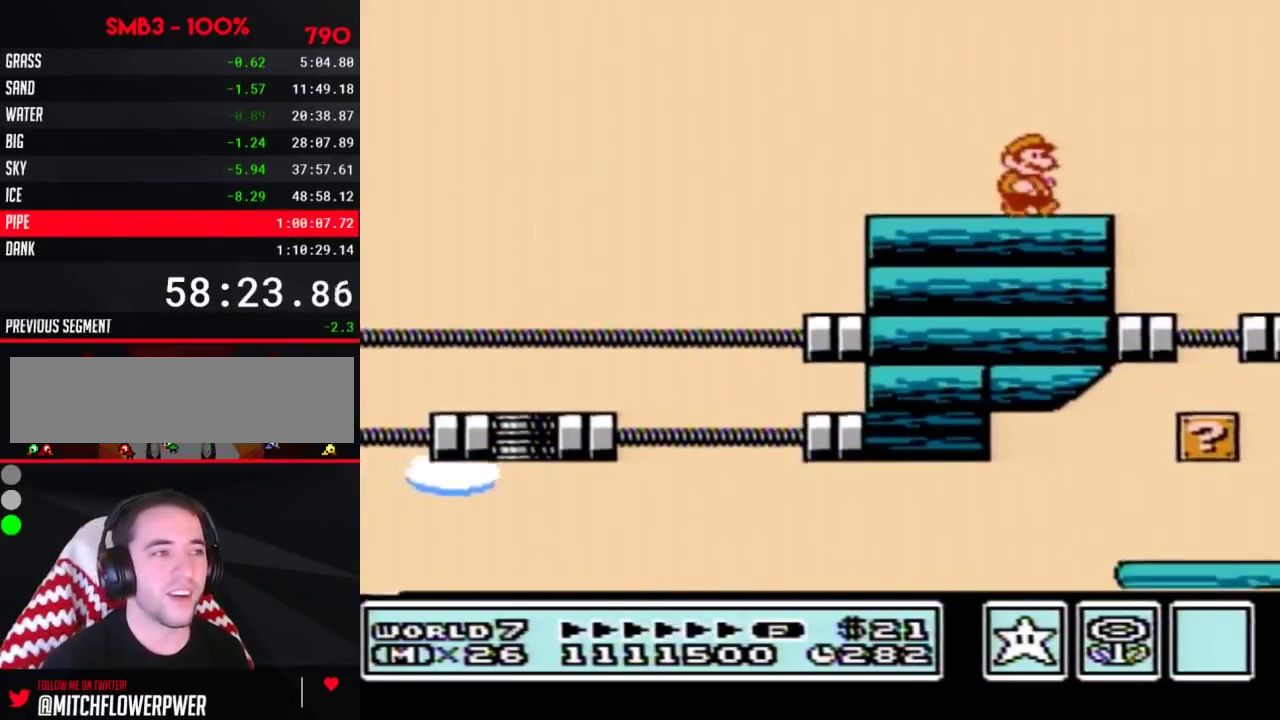
{"buttons": [], "events": [[183, "A", "down"], [183, "B", "down"], [283, "A", "up"], [283, "B", "up"], [367, "DPAD_RIGHT", "up"]]}
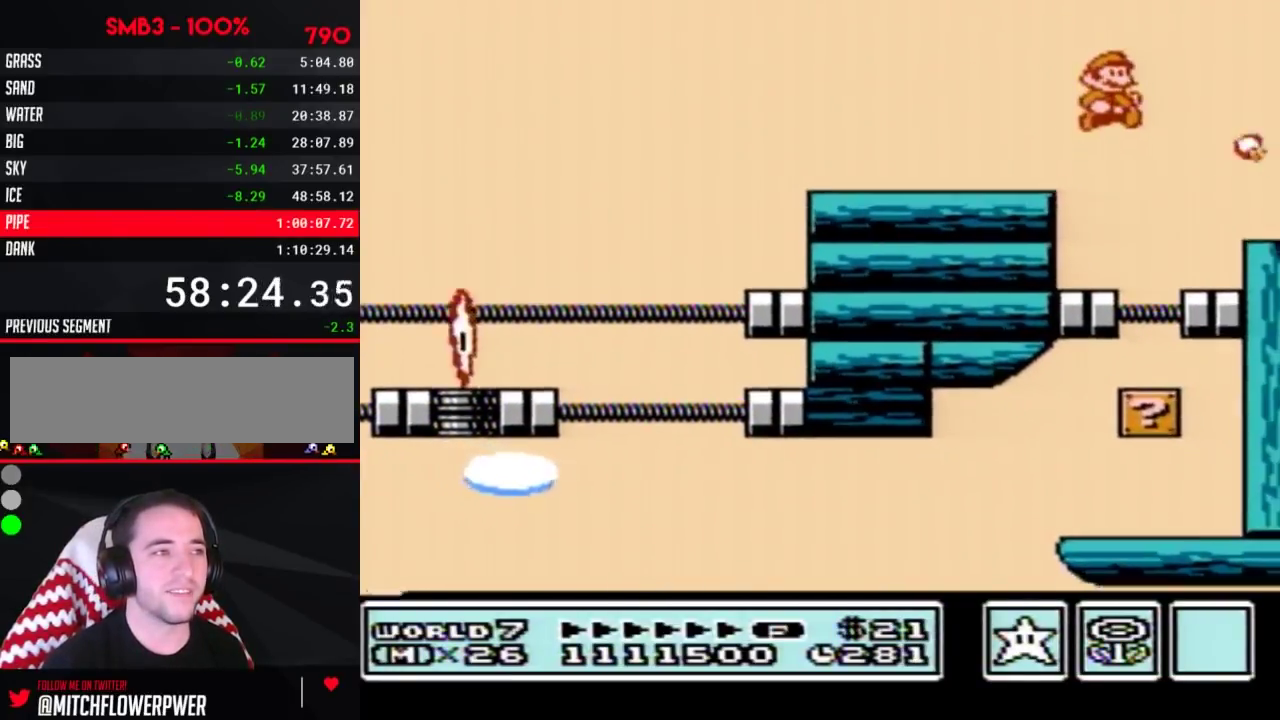
{"buttons": ["B"], "events": [[350, "B", "down"], [400, "B", "up"], [467, "B", "down"]]}
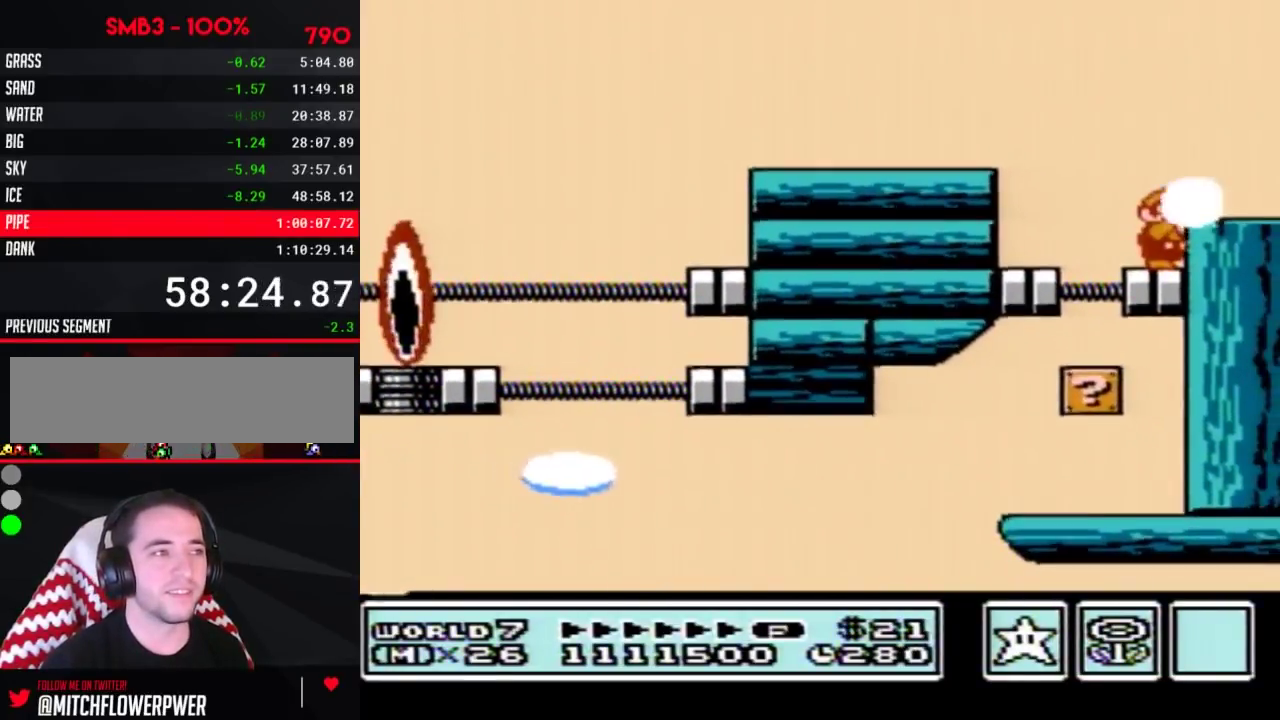
{"buttons": [], "events": [[67, "B", "up"], [117, "B", "down"], [217, "B", "up"], [283, "B", "down"], [333, "B", "up"], [433, "B", "down"], [500, "B", "up"]]}
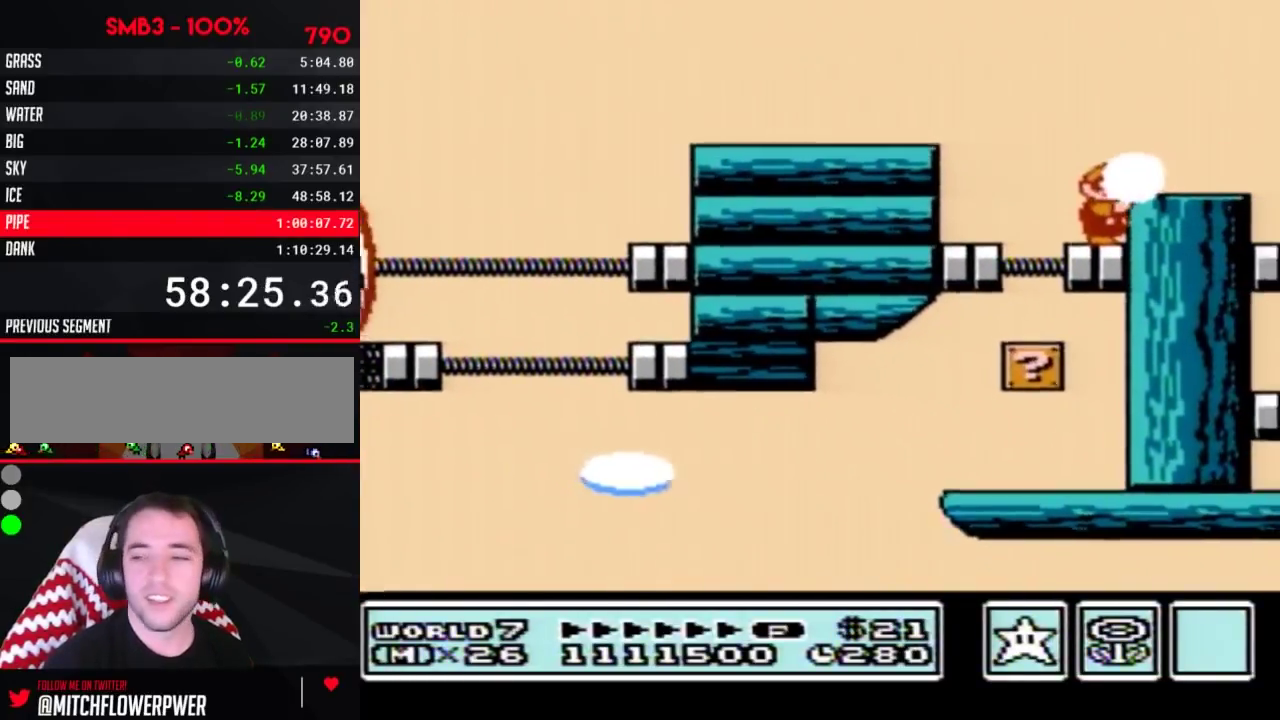
{"buttons": [], "events": [[100, "B", "down"], [150, "B", "up"], [283, "B", "down"], [333, "B", "up"]]}
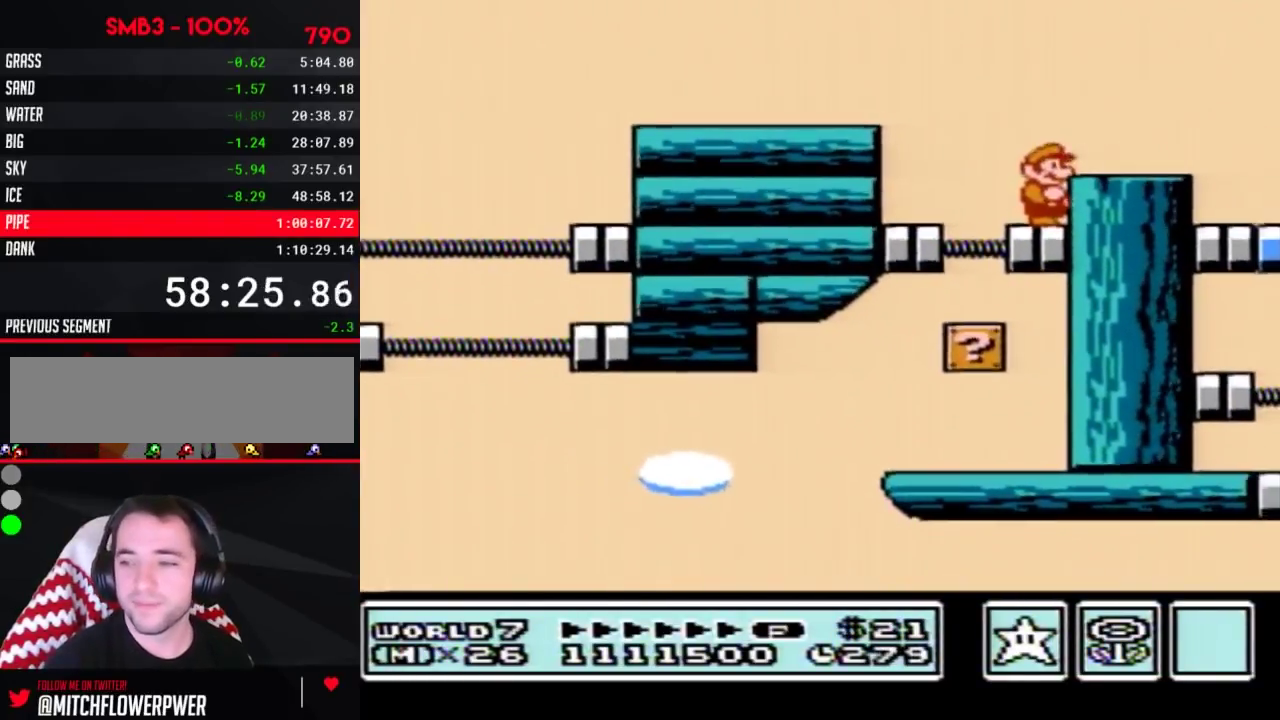
{"buttons": ["B"], "events": [[217, "B", "down"], [283, "B", "up"], [500, "B", "down"]]}
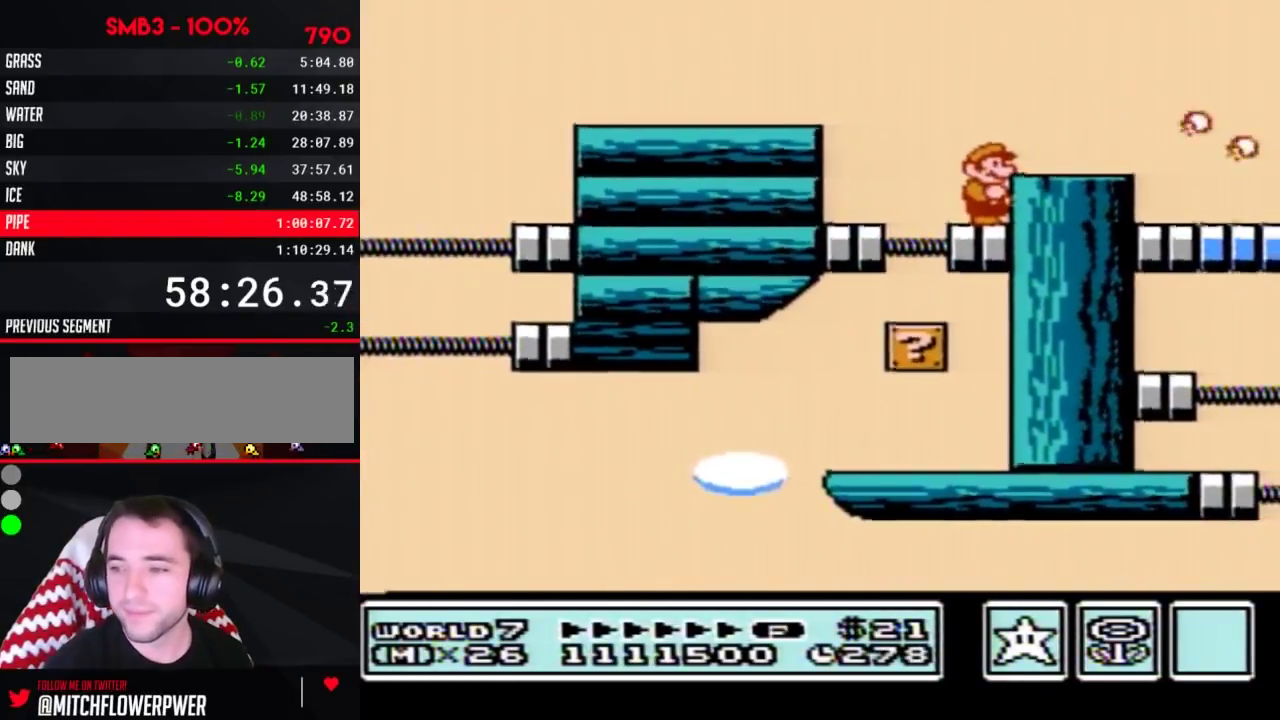
{"buttons": ["A", "B"], "events": [[83, "B", "up"], [217, "B", "down"], [333, "B", "up"], [433, "B", "down"], [500, "A", "down"]]}
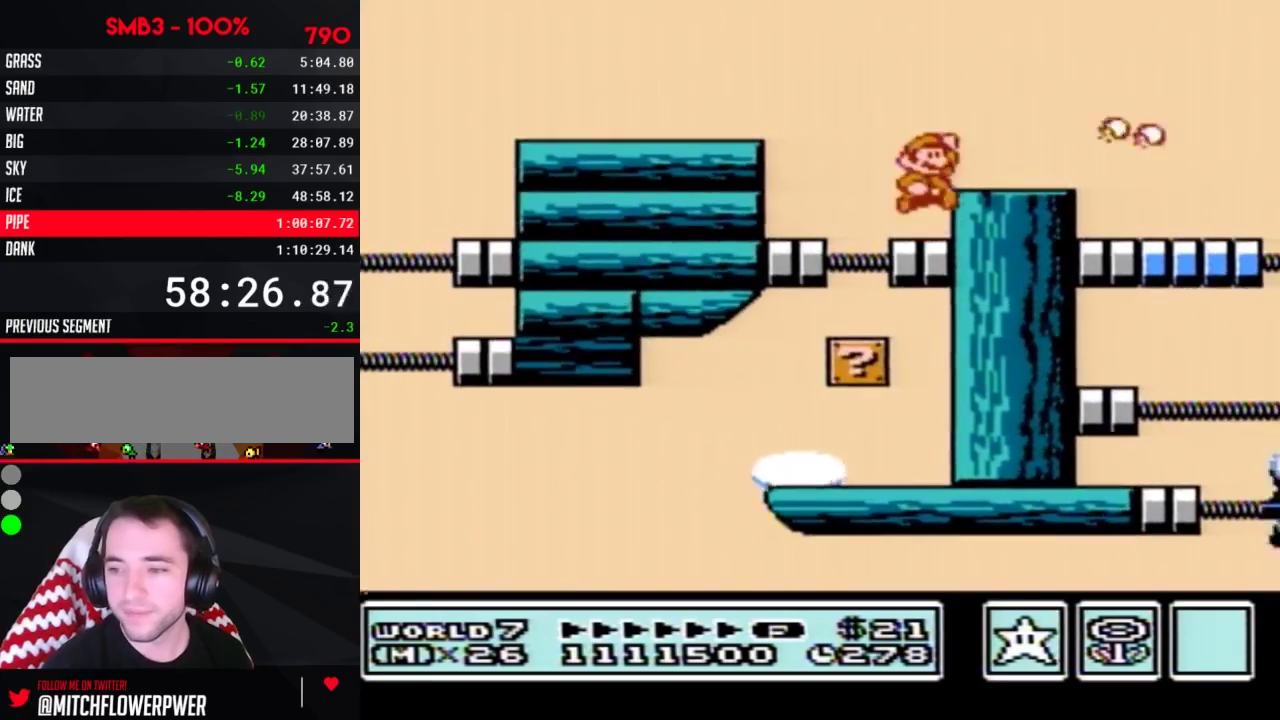
{"buttons": ["DPAD_LEFT"], "events": [[117, "B", "up"], [117, "DPAD_RIGHT", "down"], [150, "A", "up"], [317, "DPAD_RIGHT", "up"], [433, "DPAD_LEFT", "down"]]}
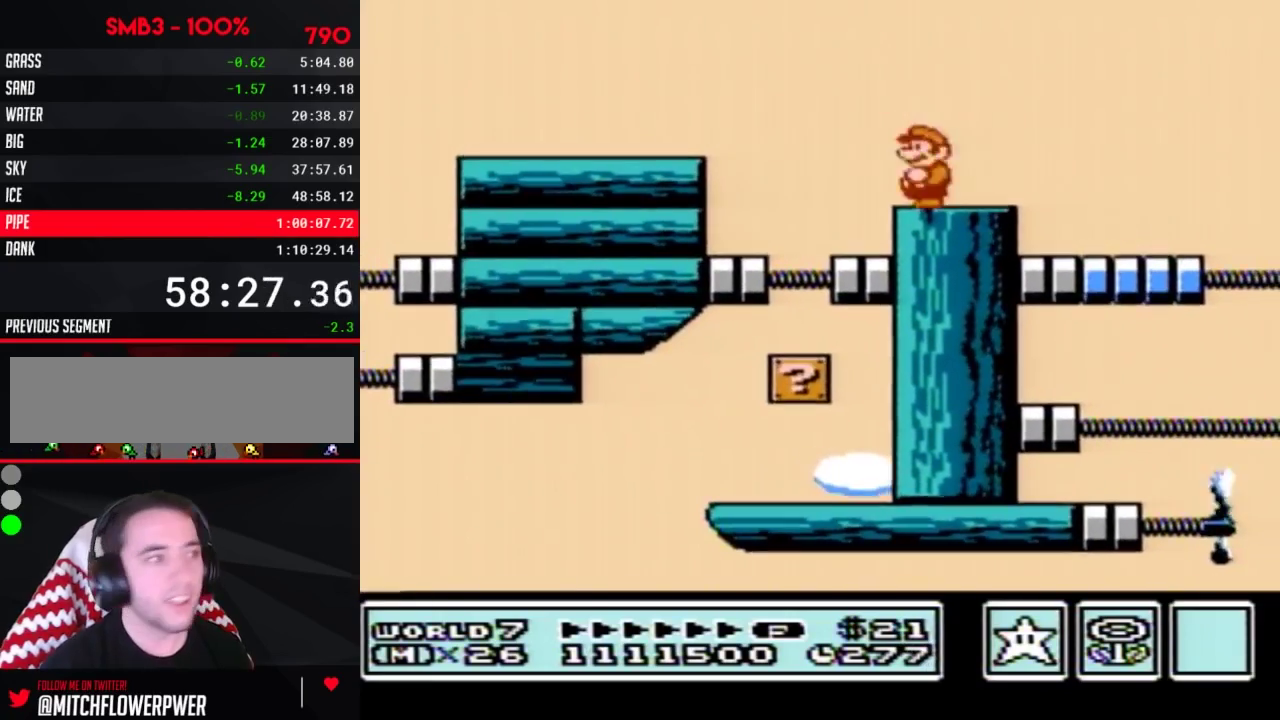
{"buttons": [], "events": [[33, "DPAD_LEFT", "up"], [67, "DPAD_RIGHT", "down"], [183, "DPAD_RIGHT", "up"]]}
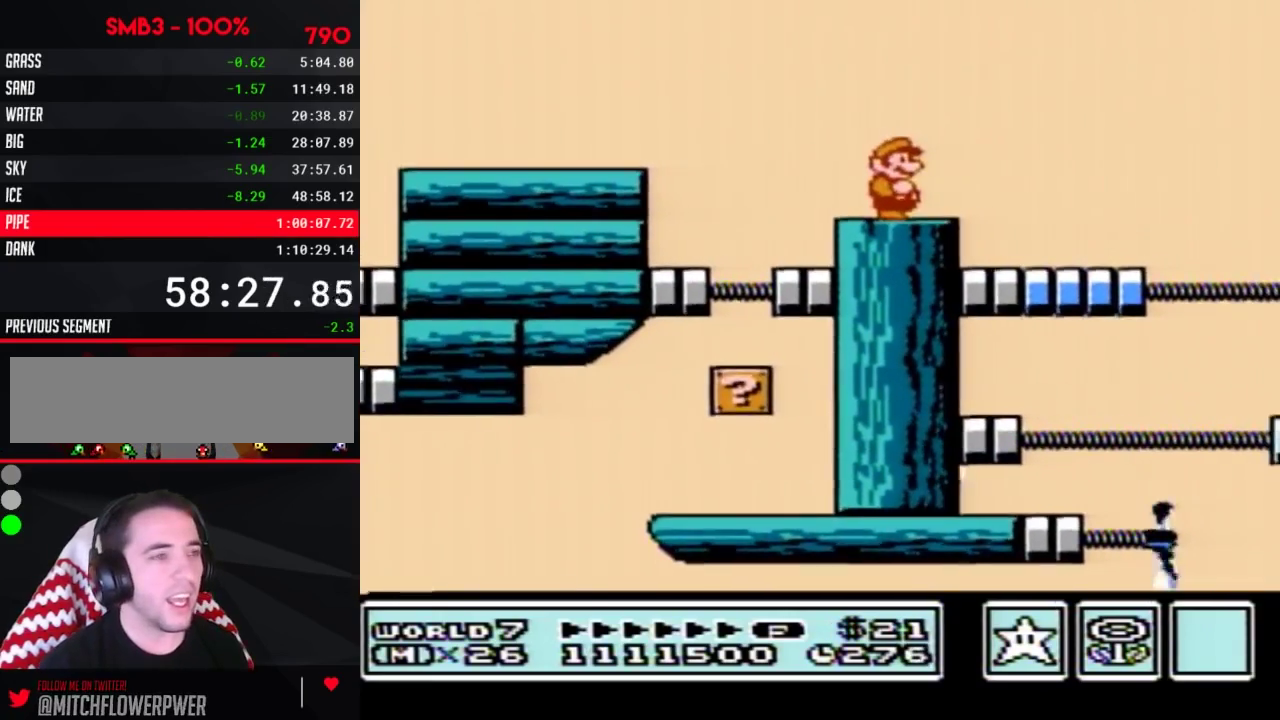
{"buttons": [], "events": []}
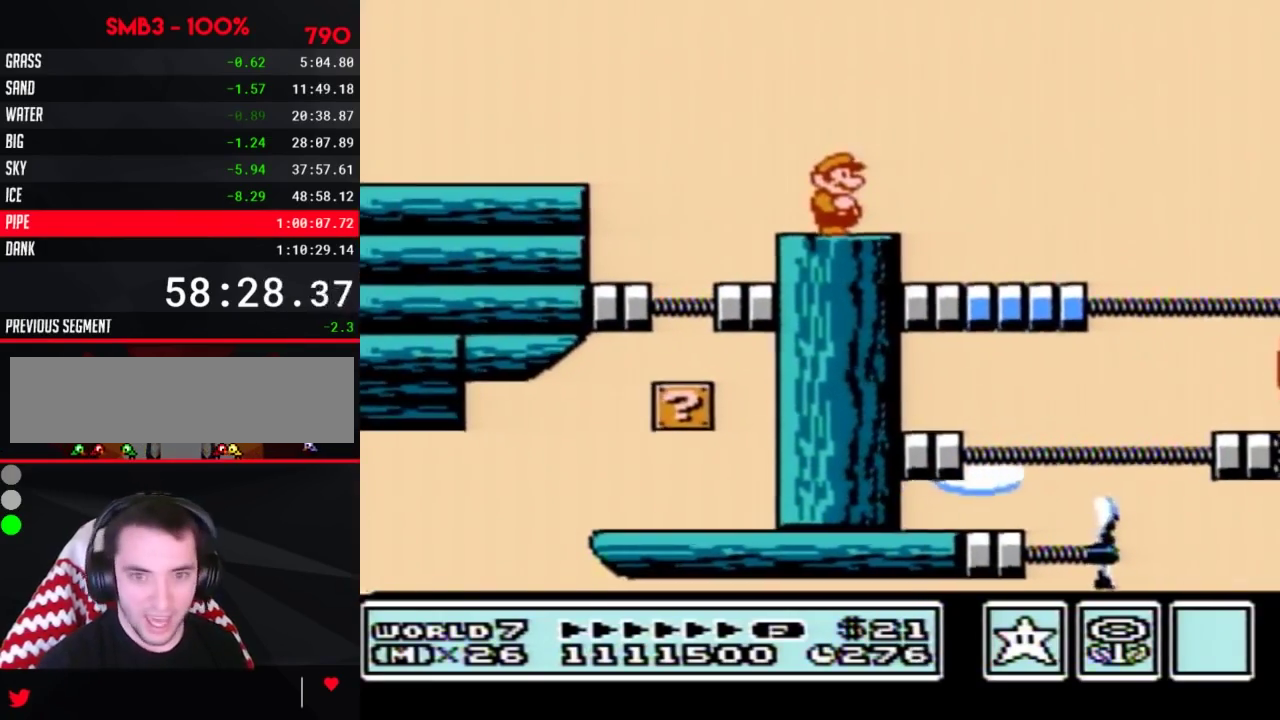
{"buttons": [], "events": []}
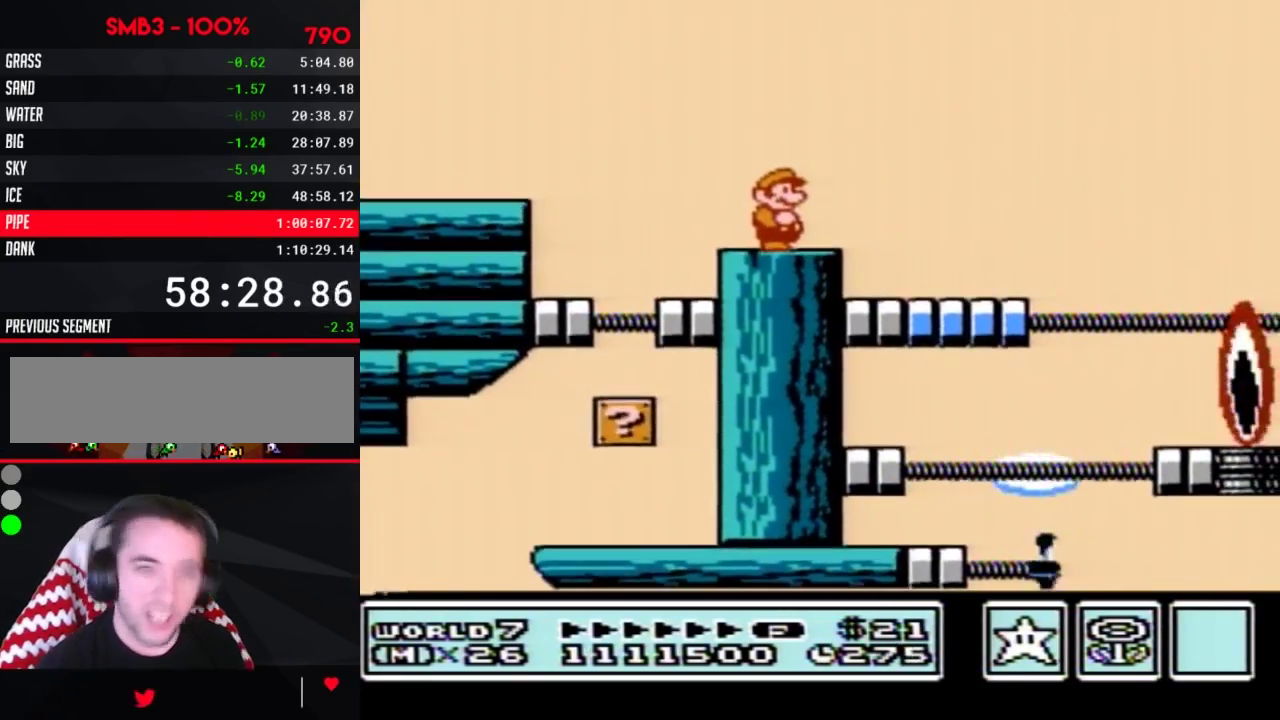
{"buttons": ["B"], "events": [[150, "B", "down"]]}